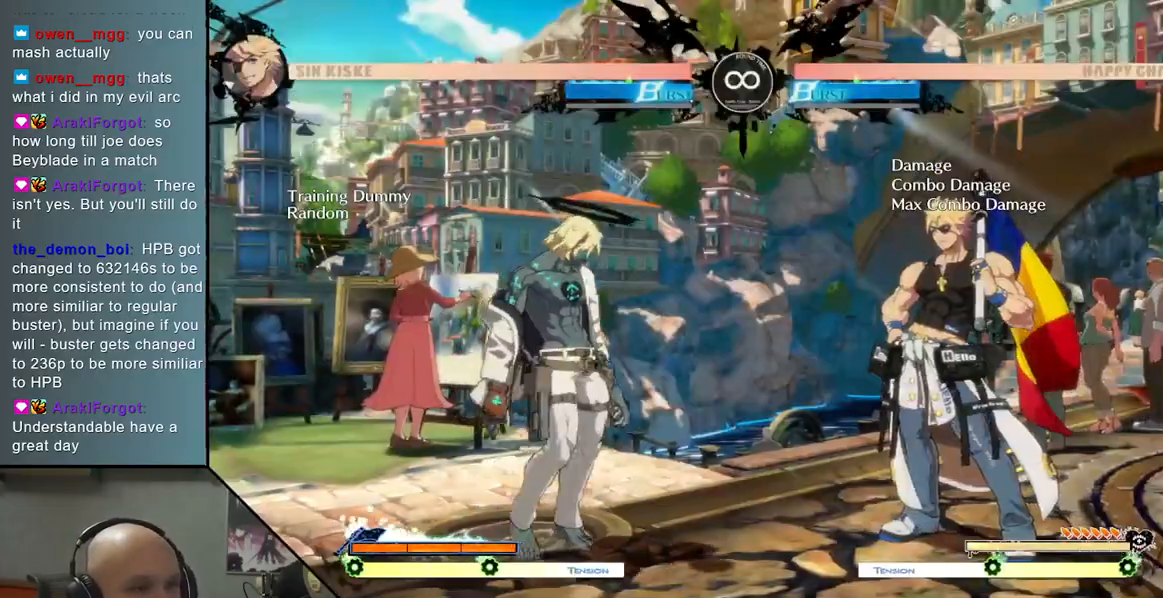
Gameplay with a controller (arcade stick); each line is a JSON object with the inputs held at the frame after it. "events" lists button and stick changes between this image and that frame as [ms after this image, input, new state], when the widget could be followed in between. Not read: L3 R3.
{"buttons": [], "left_stick": "center", "events": [[67, "TRIANGLE", "down"], [283, "TRIANGLE", "up"], [333, "left_stick", "center"], [383, "R2", "down"], [500, "R2", "up"]]}
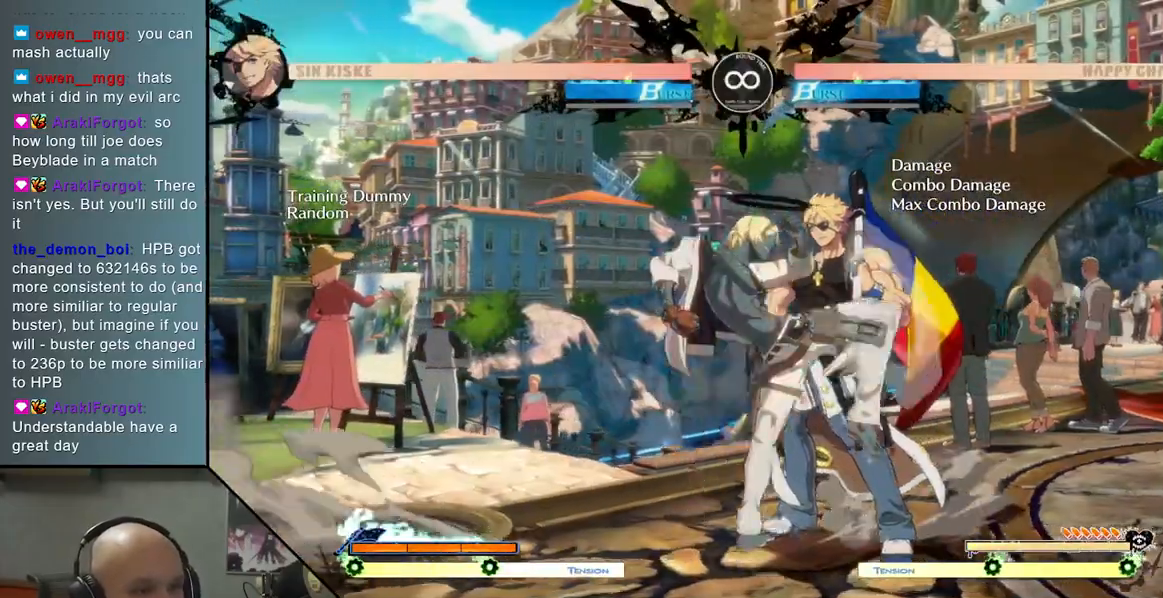
{"buttons": [], "left_stick": "center", "events": [[33, "left_stick", "right"], [250, "SQUARE", "down"], [333, "SQUARE", "up"], [400, "left_stick", "center"]]}
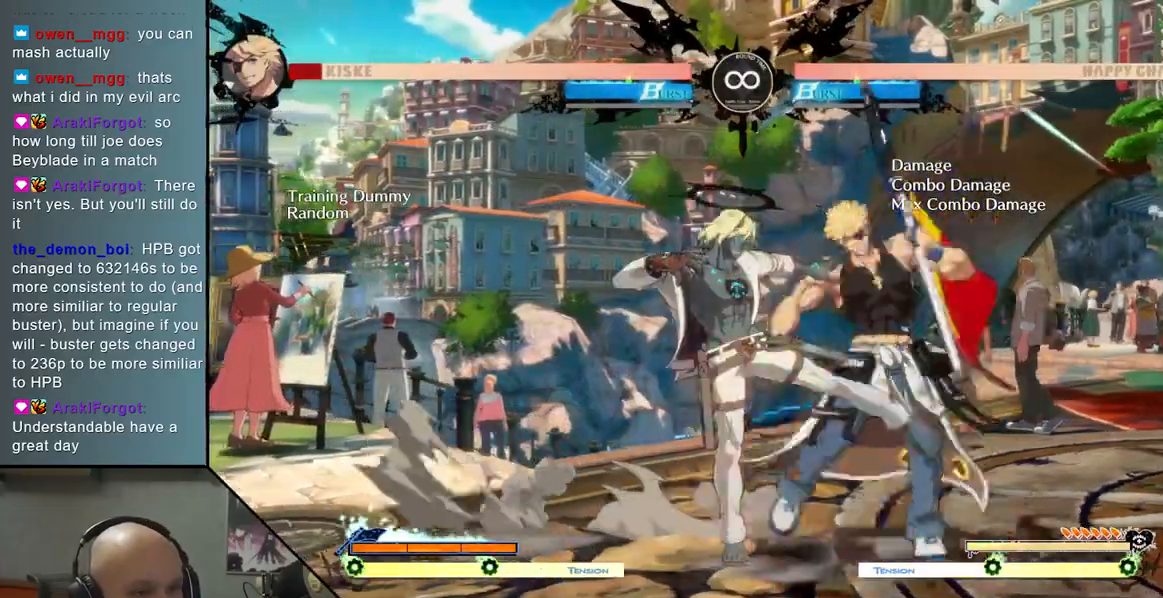
{"buttons": ["L2"], "left_stick": "right", "events": [[33, "left_stick", "right"], [150, "L2", "down"]]}
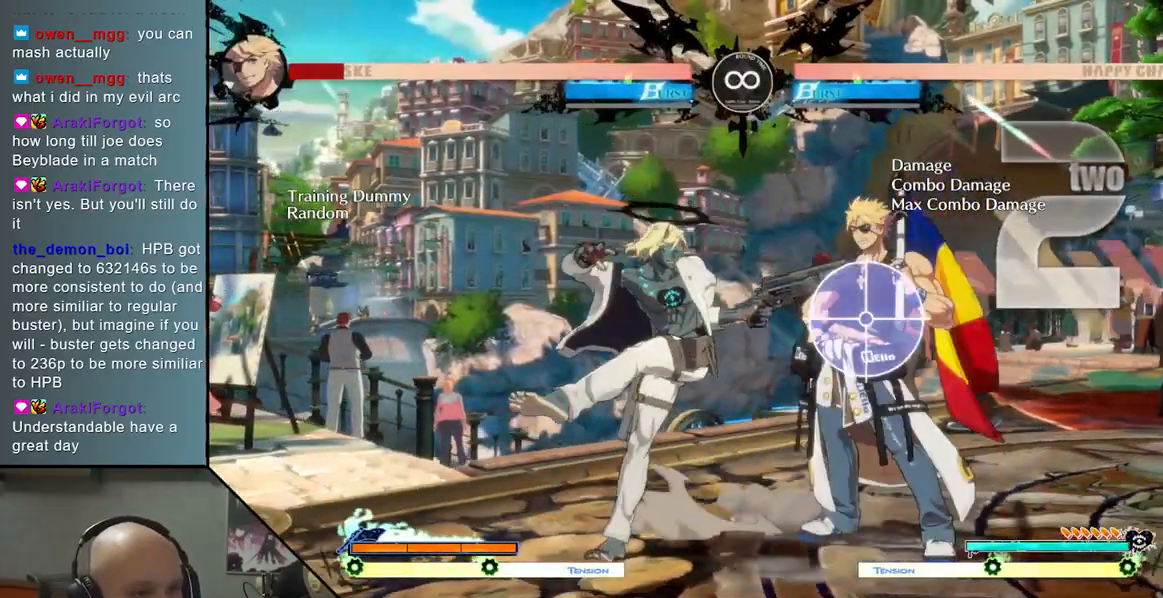
{"buttons": [], "left_stick": "center", "events": [[117, "L2", "up"], [167, "left_stick", "center"]]}
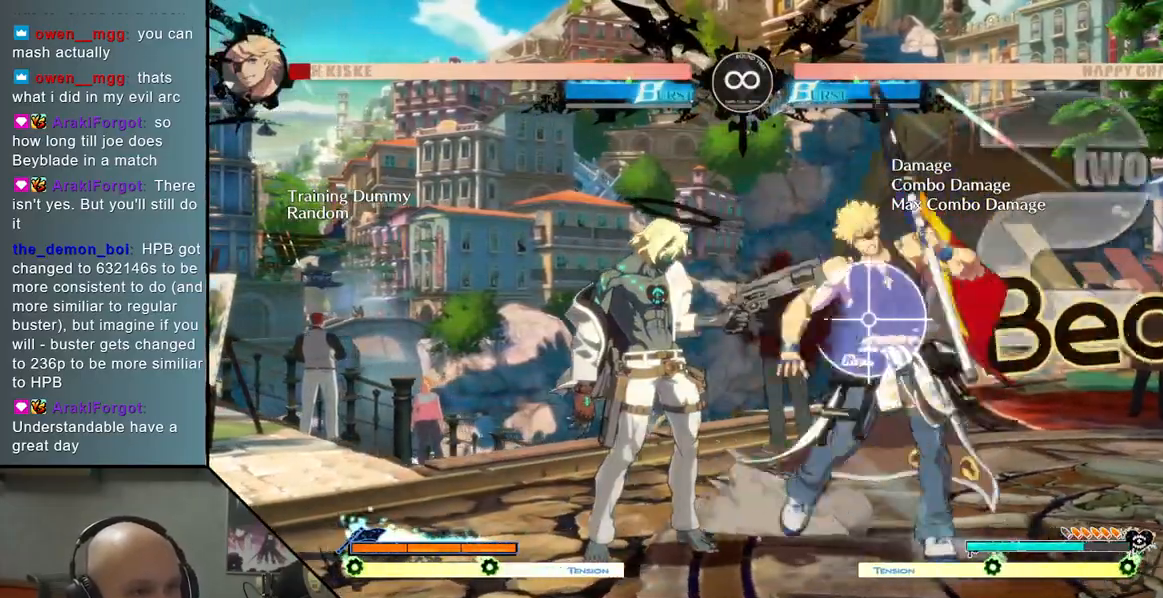
{"buttons": [], "left_stick": "right", "events": [[17, "SELECT", "down"], [183, "SELECT", "up"], [417, "left_stick", "right"]]}
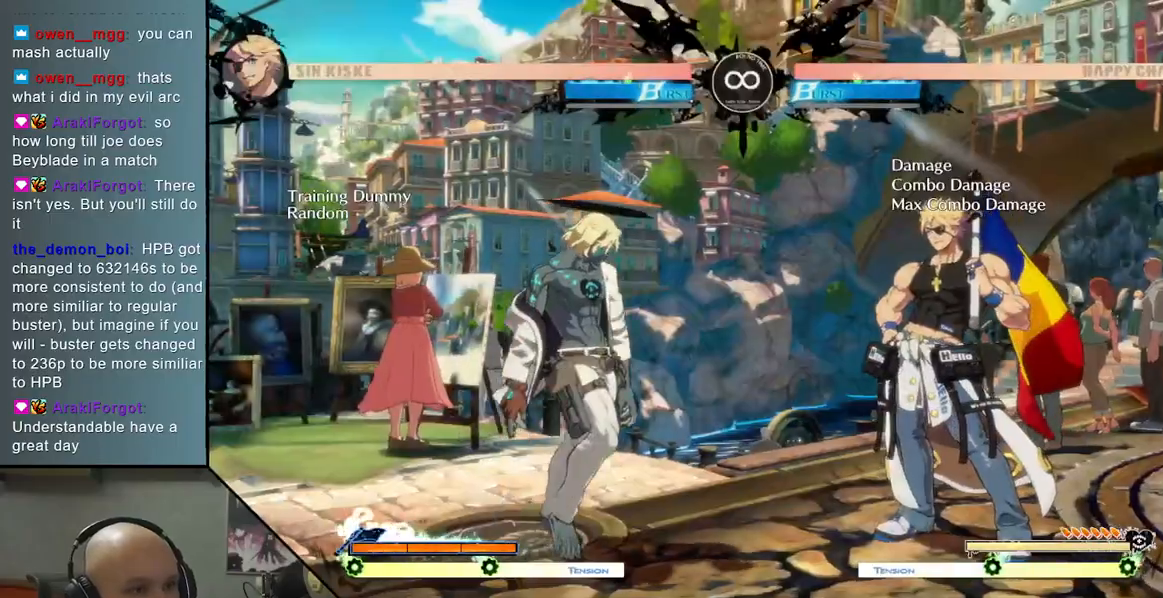
{"buttons": [], "left_stick": "right", "events": [[33, "TRIANGLE", "down"], [167, "TRIANGLE", "up"], [267, "R2", "down"], [433, "R2", "up"]]}
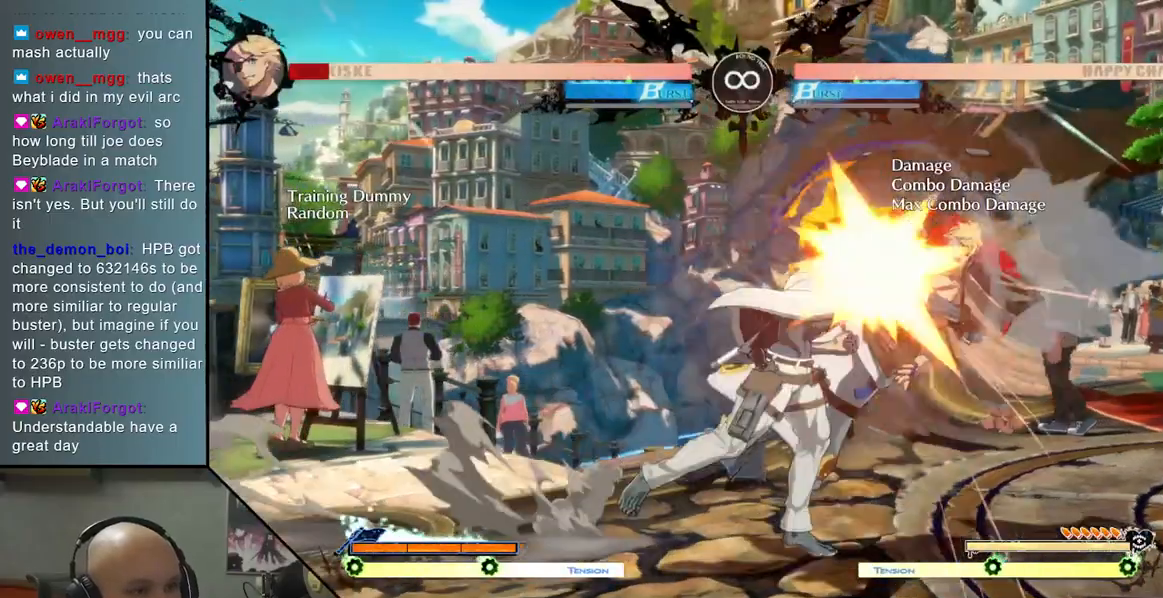
{"buttons": [], "left_stick": "center", "events": [[117, "SQUARE", "down"], [233, "SQUARE", "up"], [383, "left_stick", "center"]]}
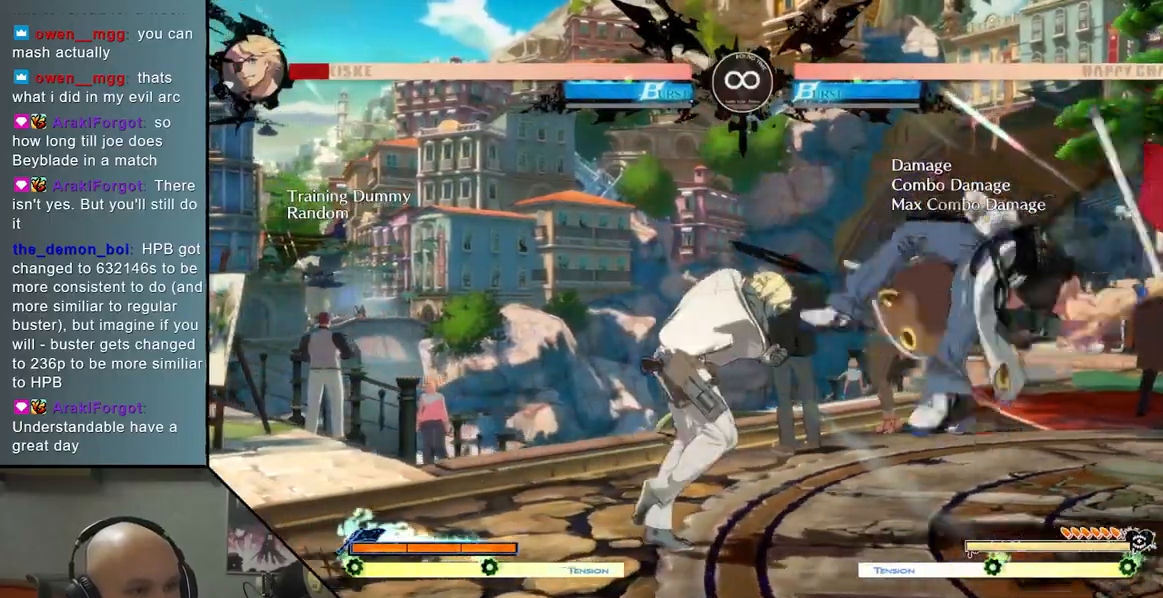
{"buttons": ["TRIANGLE"], "left_stick": "right", "events": [[17, "SELECT", "down"], [150, "SELECT", "up"], [283, "left_stick", "right"], [417, "TRIANGLE", "down"]]}
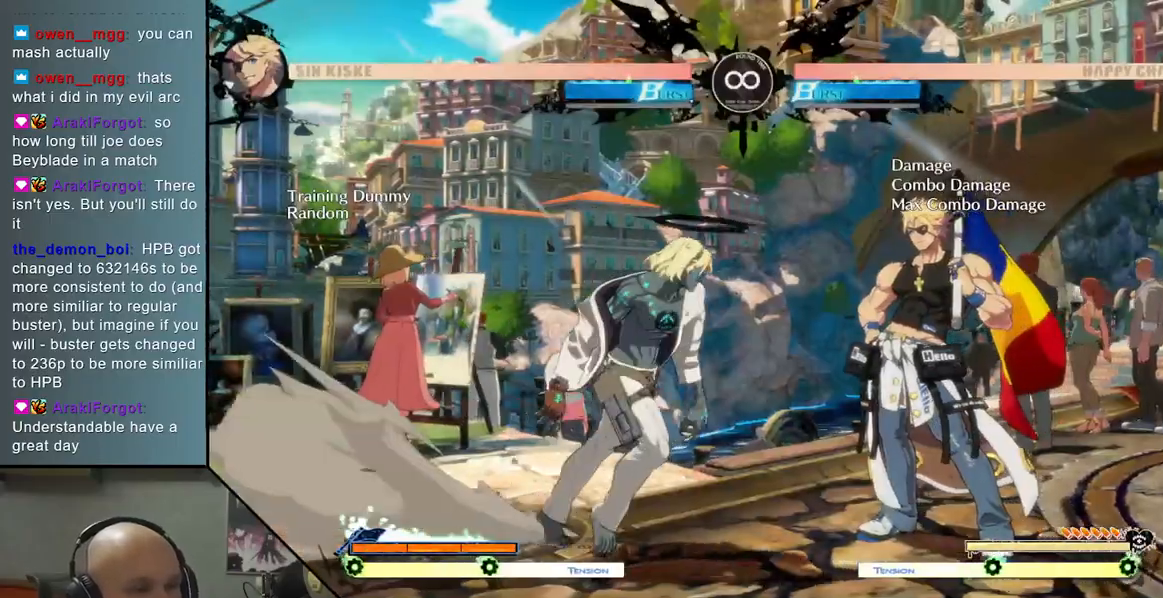
{"buttons": ["SQUARE"], "left_stick": "center", "events": [[133, "TRIANGLE", "up"], [217, "left_stick", "center"], [233, "R2", "down"], [317, "R2", "up"], [467, "SQUARE", "down"]]}
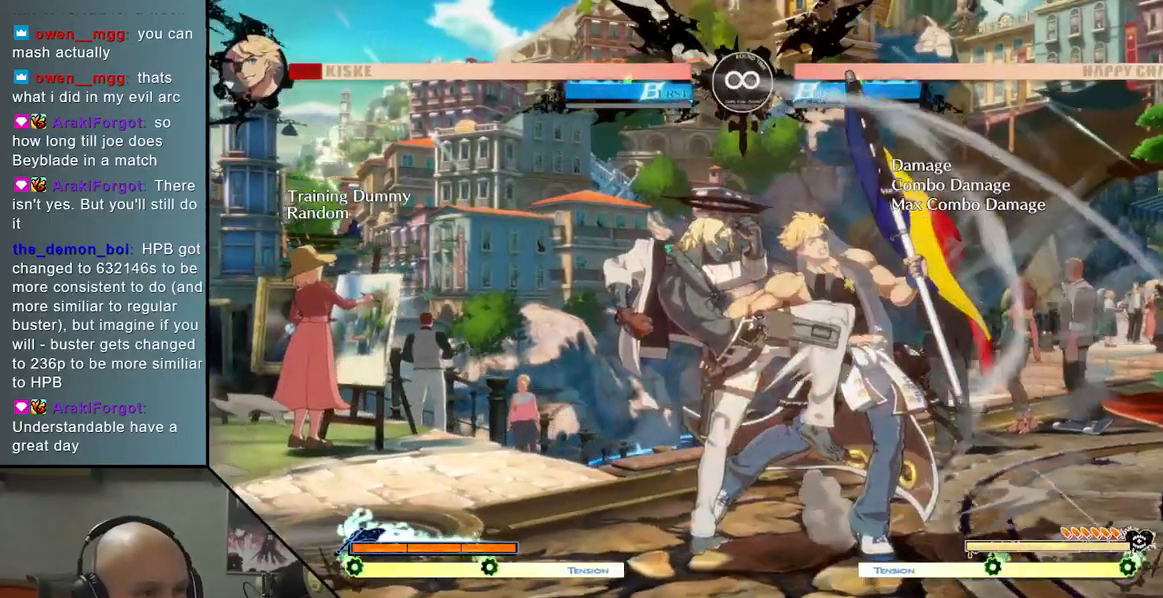
{"buttons": ["SQUARE"], "left_stick": "center", "events": [[83, "SQUARE", "up"], [217, "left_stick", "right"], [433, "SQUARE", "down"], [450, "left_stick", "center"]]}
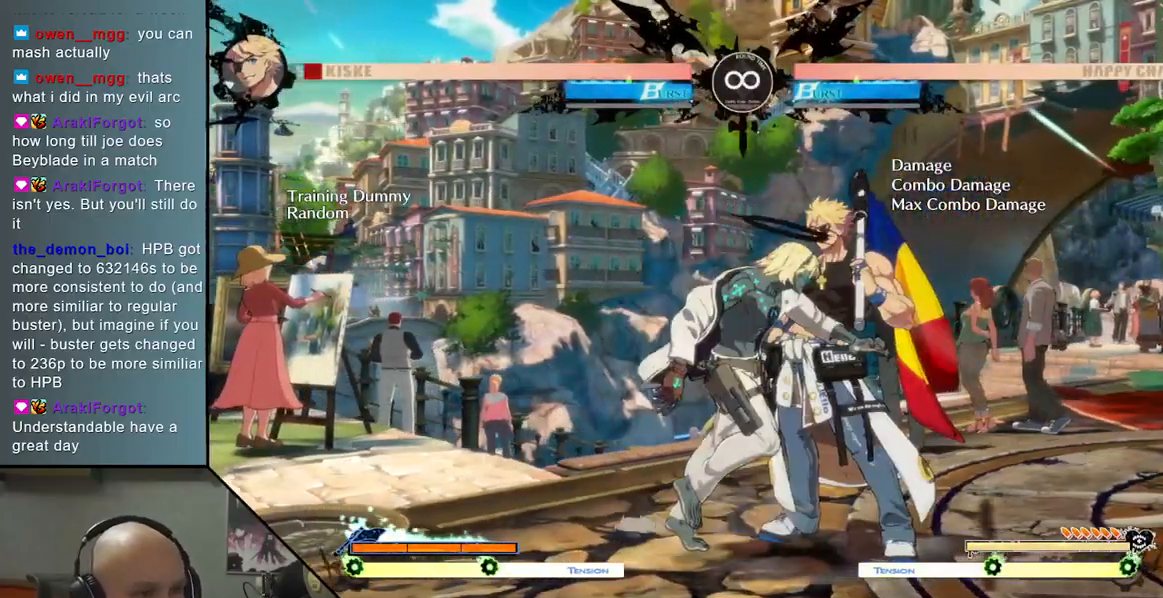
{"buttons": [], "left_stick": "center", "events": [[17, "SQUARE", "up"], [200, "SELECT", "down"], [383, "SELECT", "up"]]}
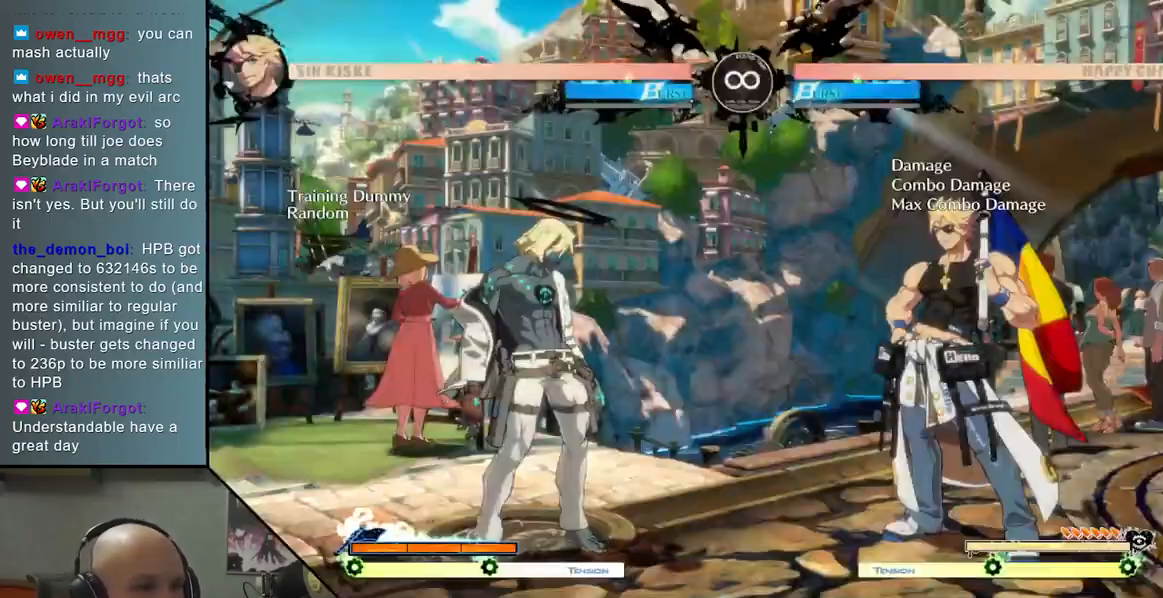
{"buttons": ["TRIANGLE"], "left_stick": "center", "events": [[83, "left_stick", "right"], [433, "TRIANGLE", "down"], [433, "left_stick", "center"]]}
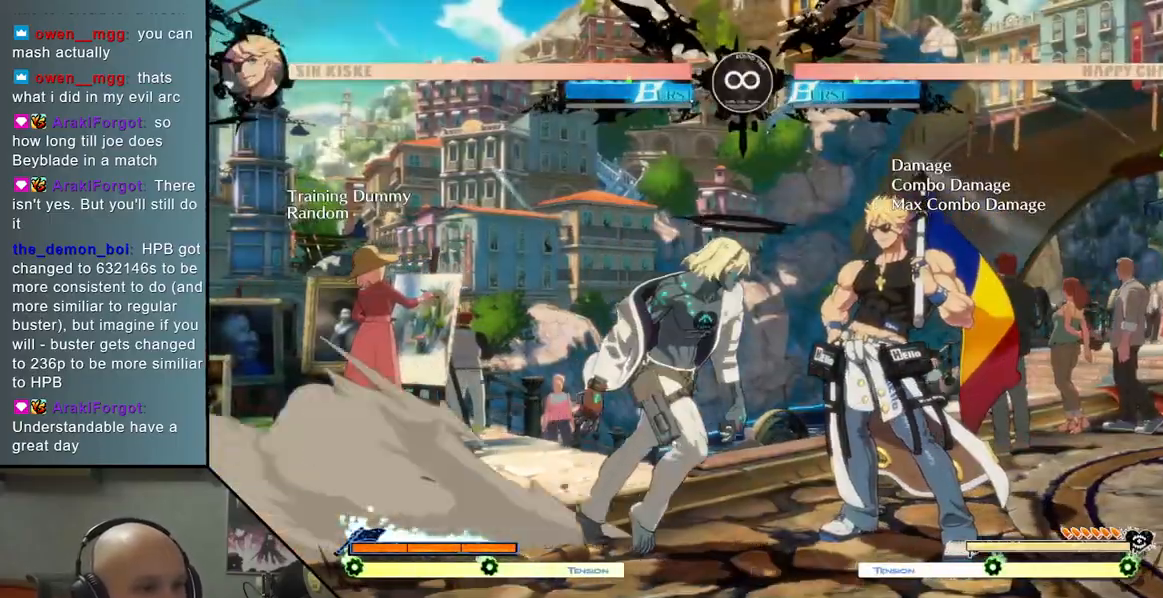
{"buttons": [], "left_stick": "center", "events": [[50, "TRIANGLE", "up"]]}
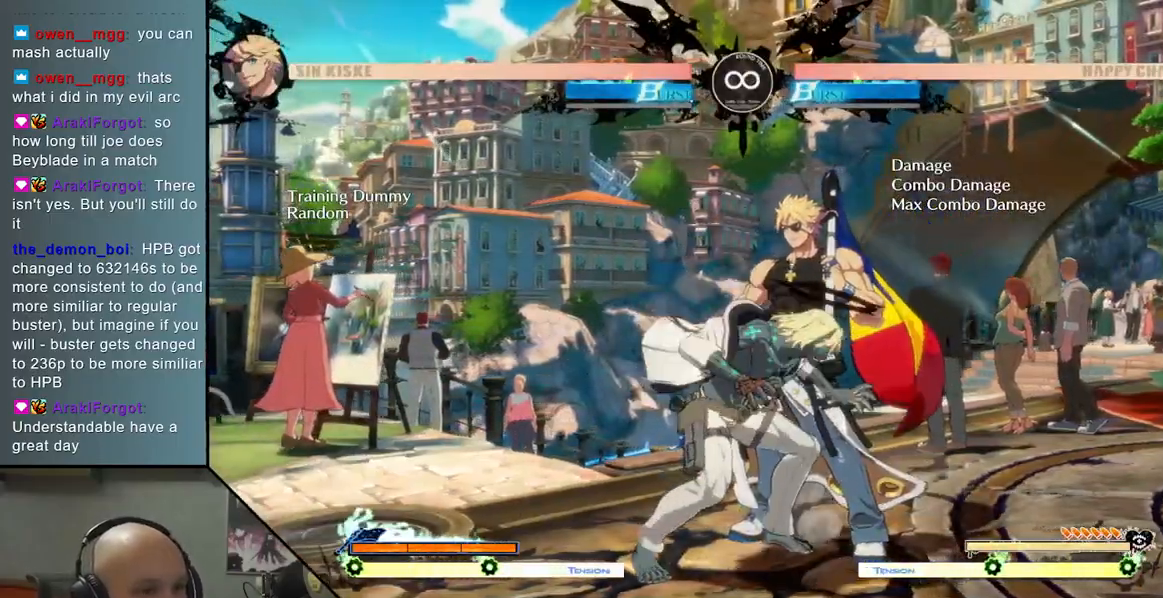
{"buttons": [], "left_stick": "center", "events": [[50, "SELECT", "down"], [150, "SELECT", "up"], [383, "left_stick", "left"], [450, "left_stick", "center"]]}
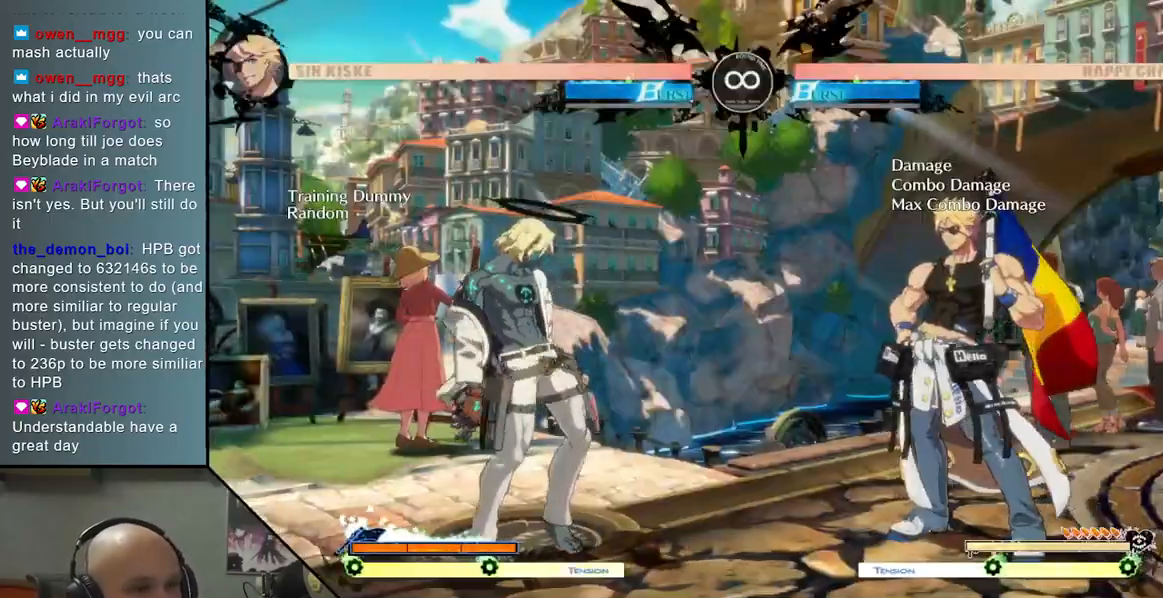
{"buttons": [], "left_stick": "center", "events": [[50, "left_stick", "right"], [217, "TRIANGLE", "down"], [433, "TRIANGLE", "up"], [483, "left_stick", "center"]]}
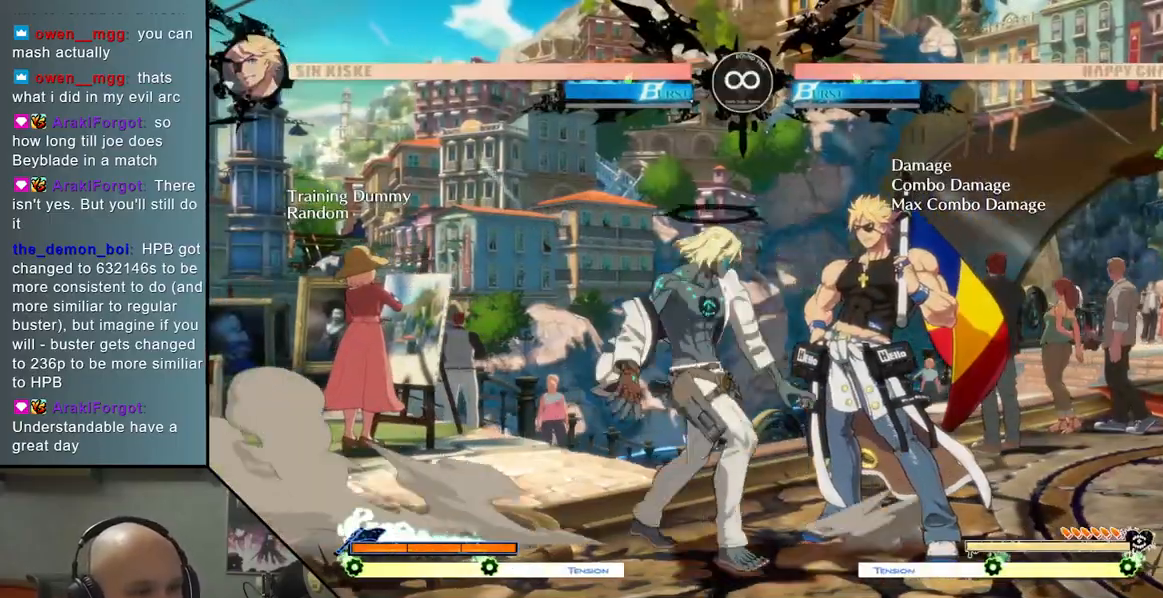
{"buttons": [], "left_stick": "right", "events": [[50, "R2", "down"], [133, "R2", "up"], [250, "left_stick", "right"], [383, "SQUARE", "down"], [500, "SQUARE", "up"]]}
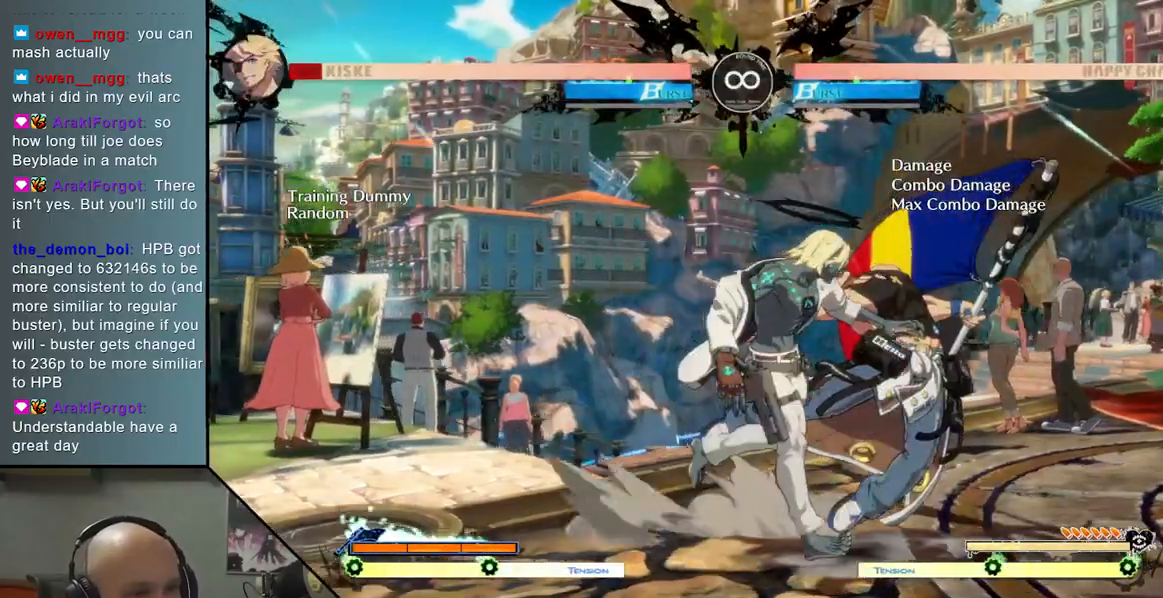
{"buttons": ["L2"], "left_stick": "right", "events": [[233, "L2", "down"]]}
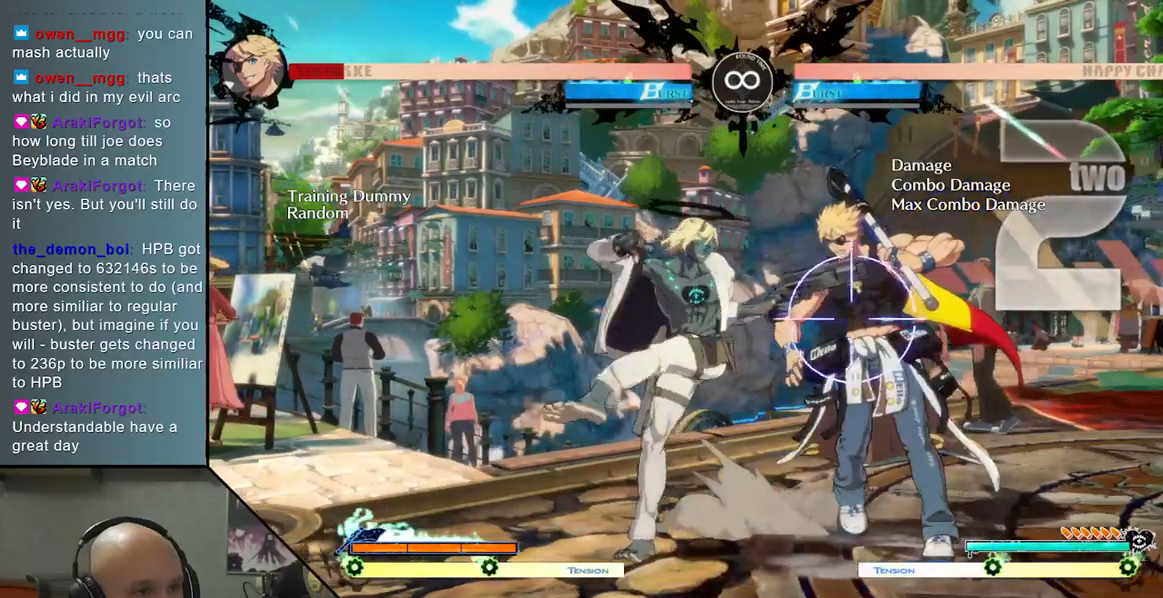
{"buttons": [], "left_stick": "right", "events": [[67, "L2", "up"], [83, "left_stick", "center"], [267, "left_stick", "right"], [383, "R2", "down"], [500, "R2", "up"]]}
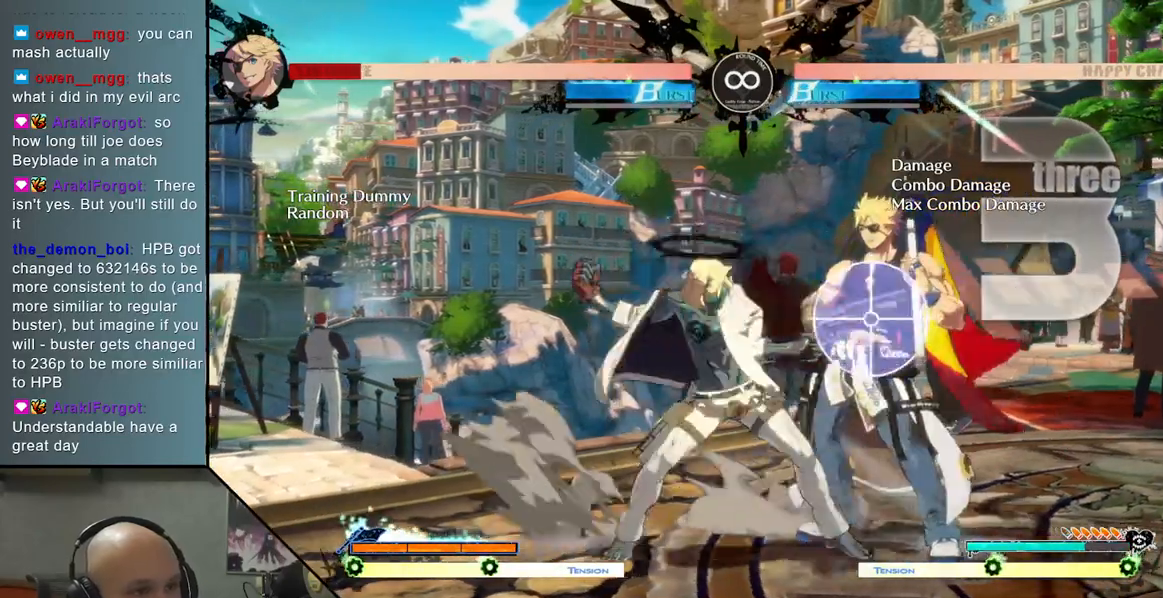
{"buttons": [], "left_stick": "center", "events": [[217, "left_stick", "center"]]}
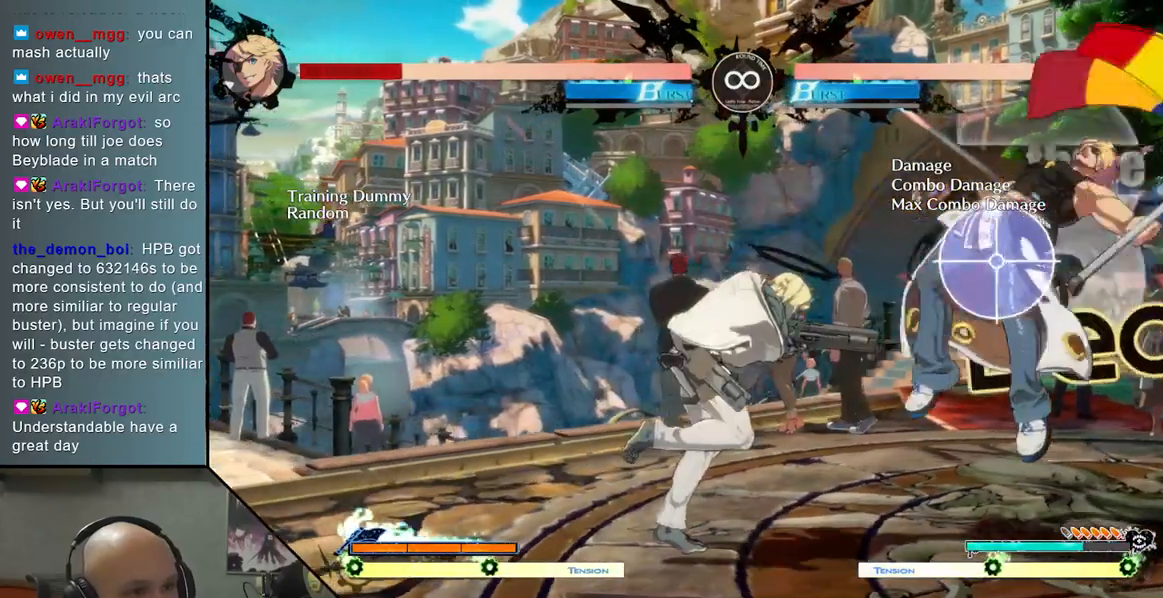
{"buttons": ["TRIANGLE"], "left_stick": "right", "events": [[67, "left_stick", "right"], [200, "TRIANGLE", "down"]]}
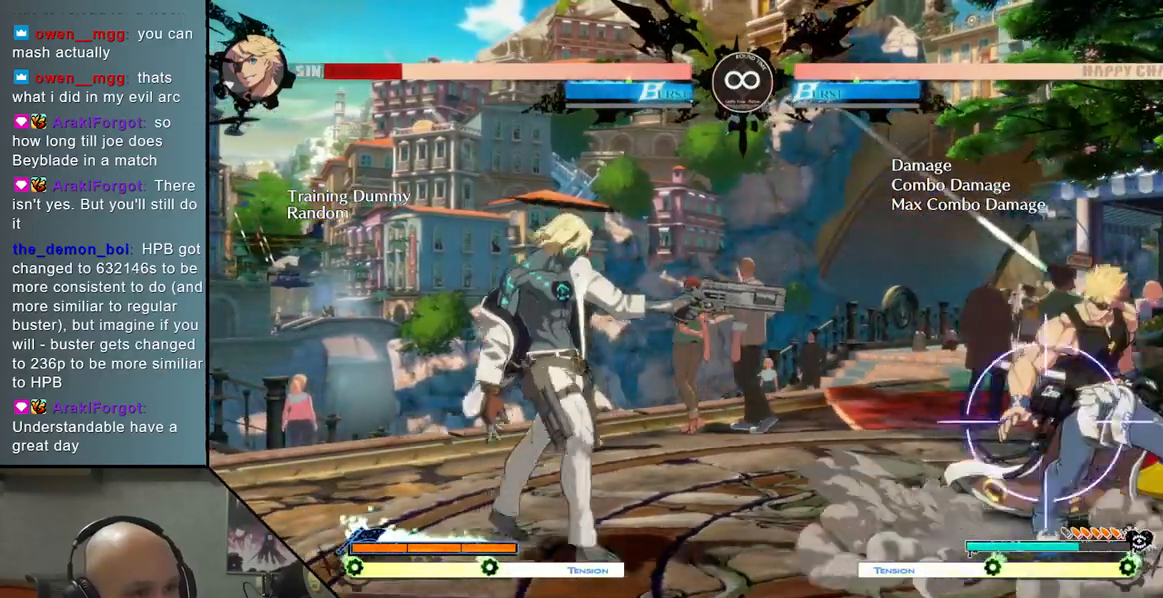
{"buttons": ["TRIANGLE"], "left_stick": "right", "events": [[200, "TRIANGLE", "up"], [300, "TRIANGLE", "down"]]}
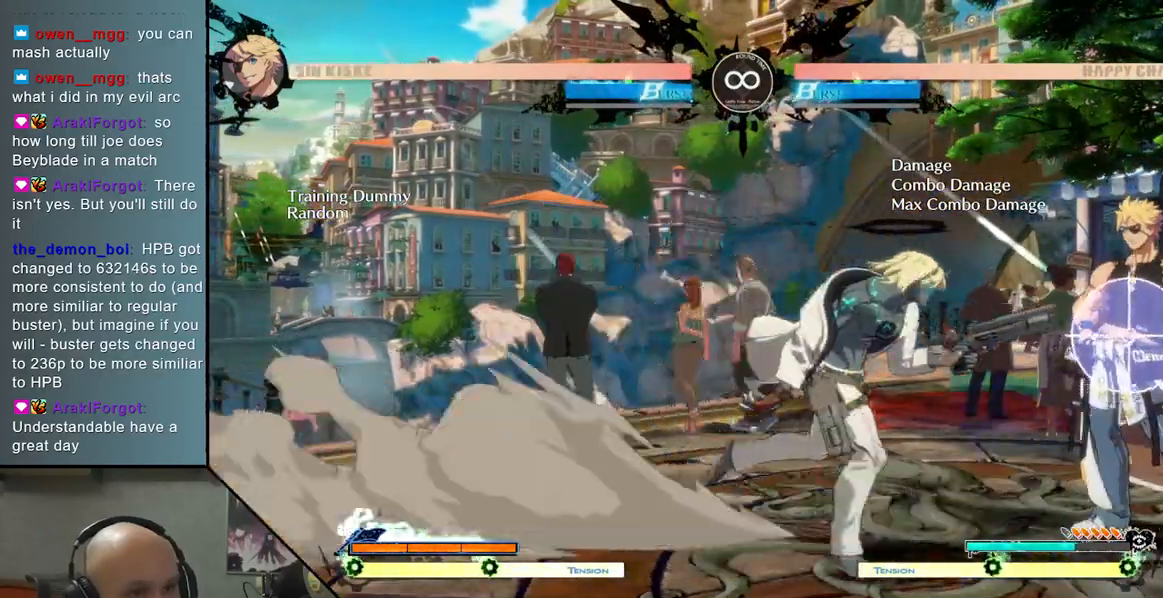
{"buttons": [], "left_stick": "center", "events": [[83, "TRIANGLE", "up"], [83, "left_stick", "center"]]}
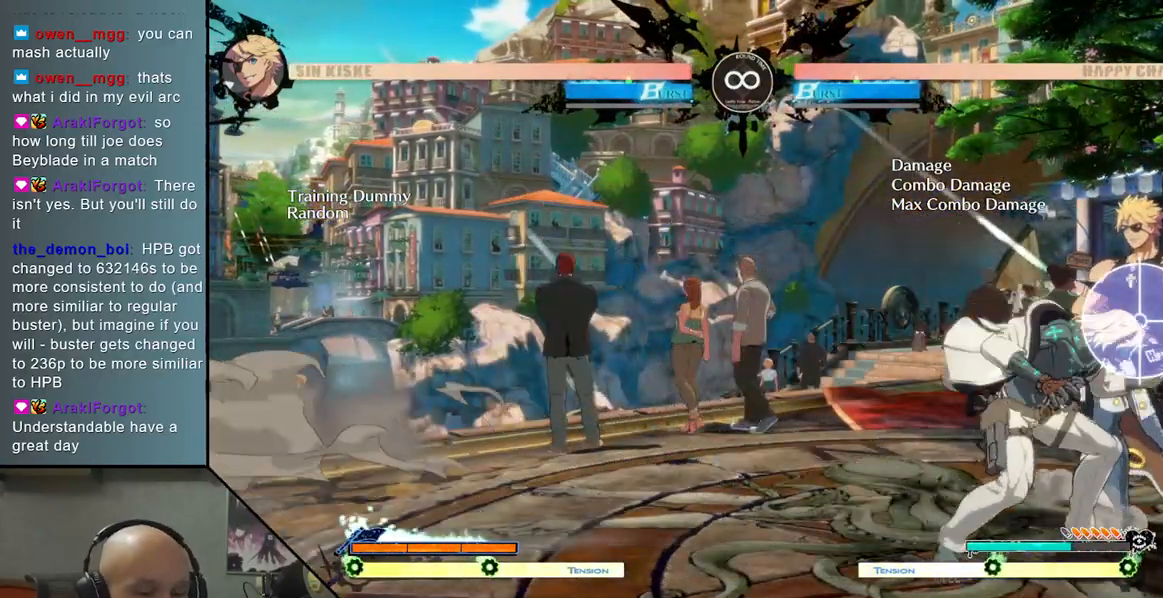
{"buttons": [], "left_stick": "center", "events": []}
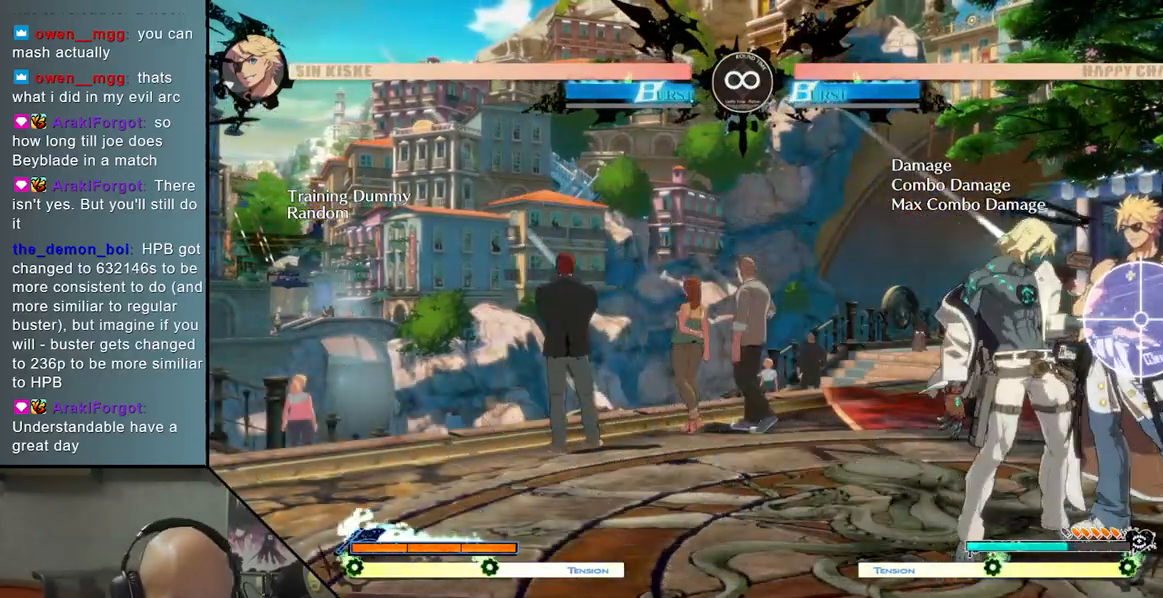
{"buttons": [], "left_stick": "center", "events": []}
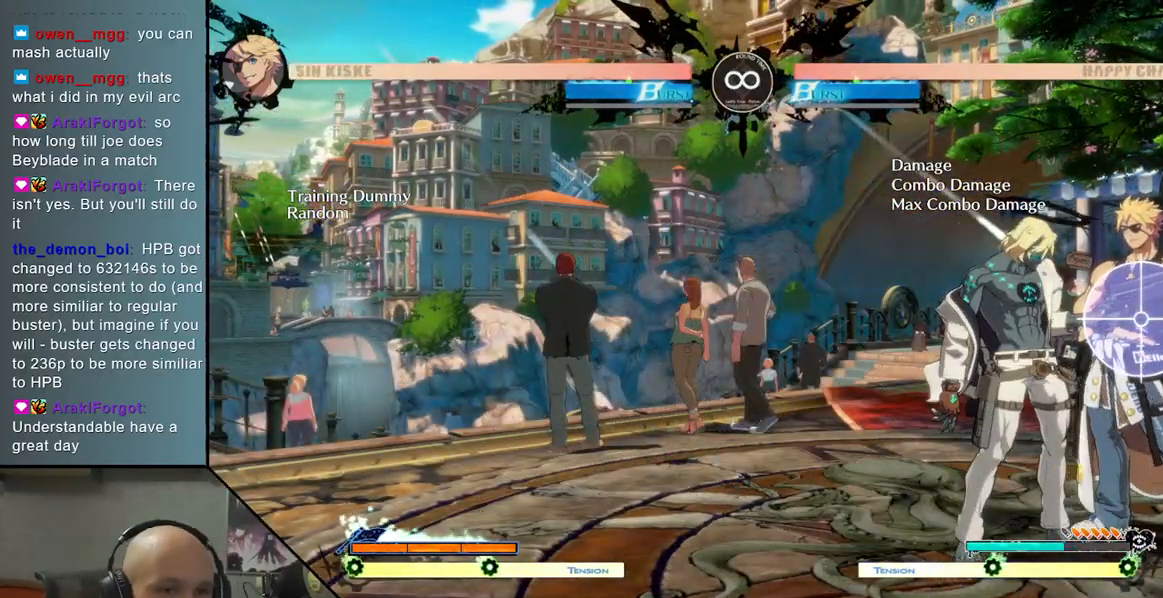
{"buttons": [], "left_stick": "center", "events": []}
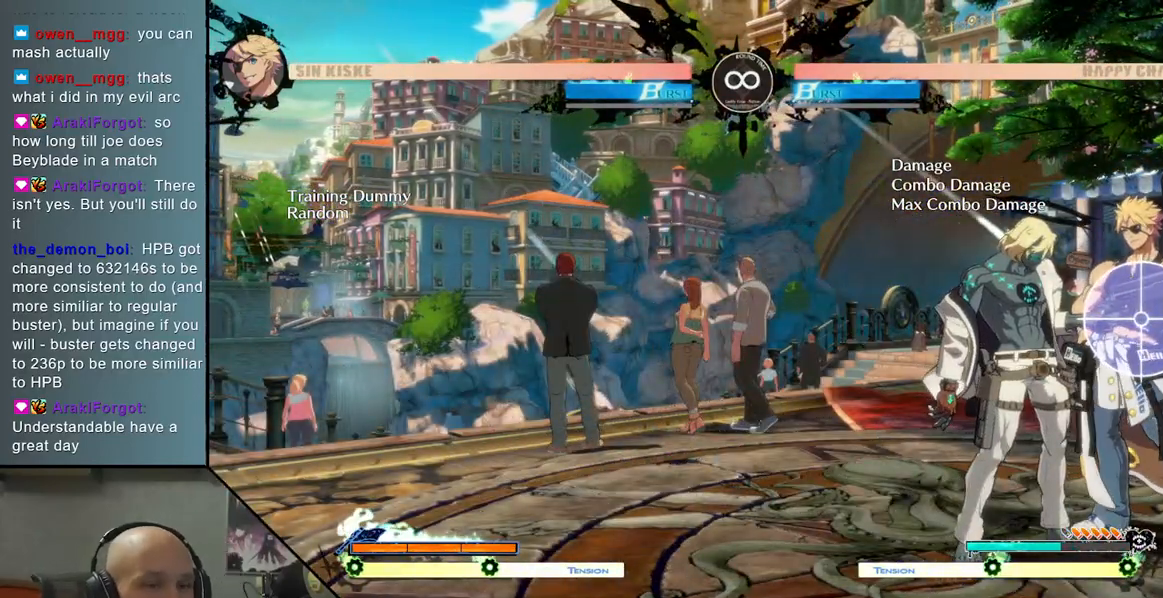
{"buttons": [], "left_stick": "center", "events": [[267, "SELECT", "down"], [383, "SELECT", "up"]]}
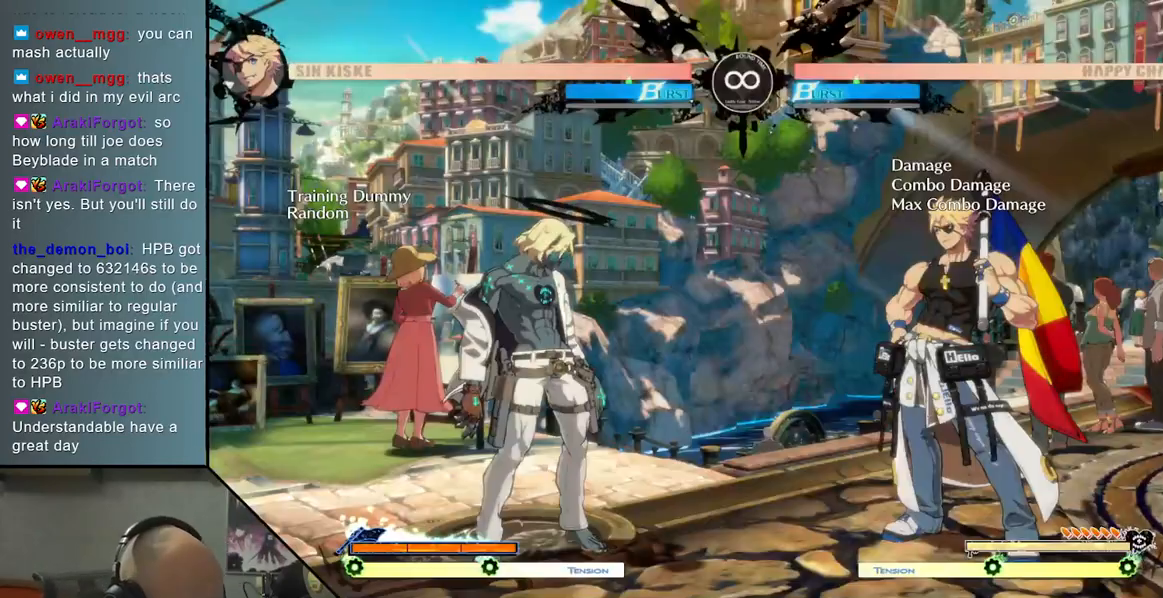
{"buttons": [], "left_stick": "center", "events": []}